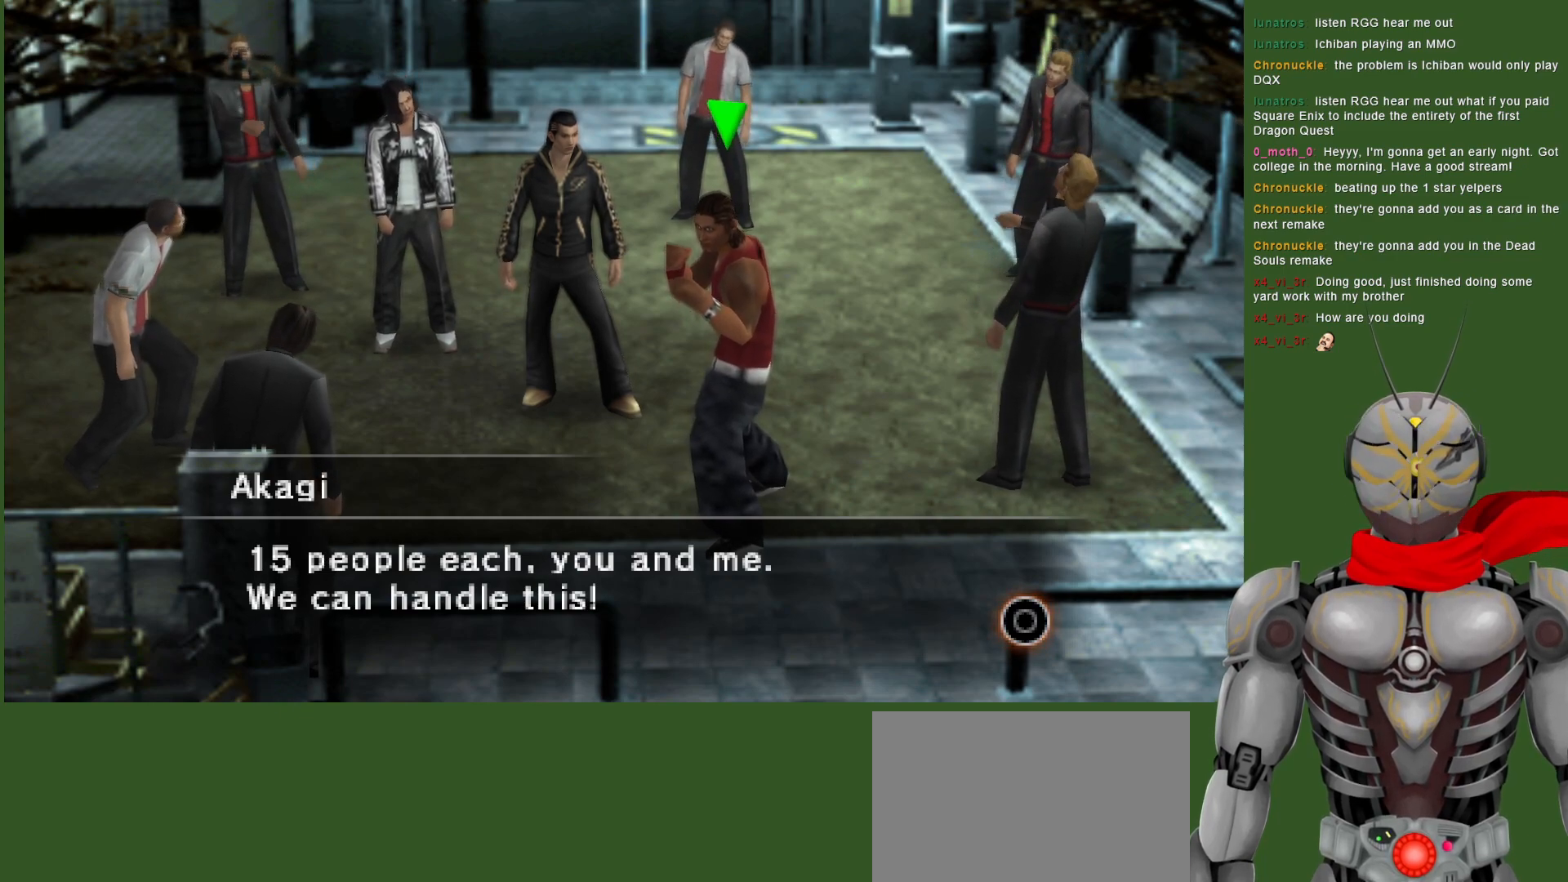
Gameplay with a controller (PlayStation layout); each line is a JSON object with the inputs held at the frame after it. "events" lists button and stick changes between this image and that frame as [ms after this image, input, new state], when the widget could be followed in between.
{"buttons": ["CIRCLE"], "left_stick": "center", "right_stick": "center", "events": [[500, "CIRCLE", "down"]]}
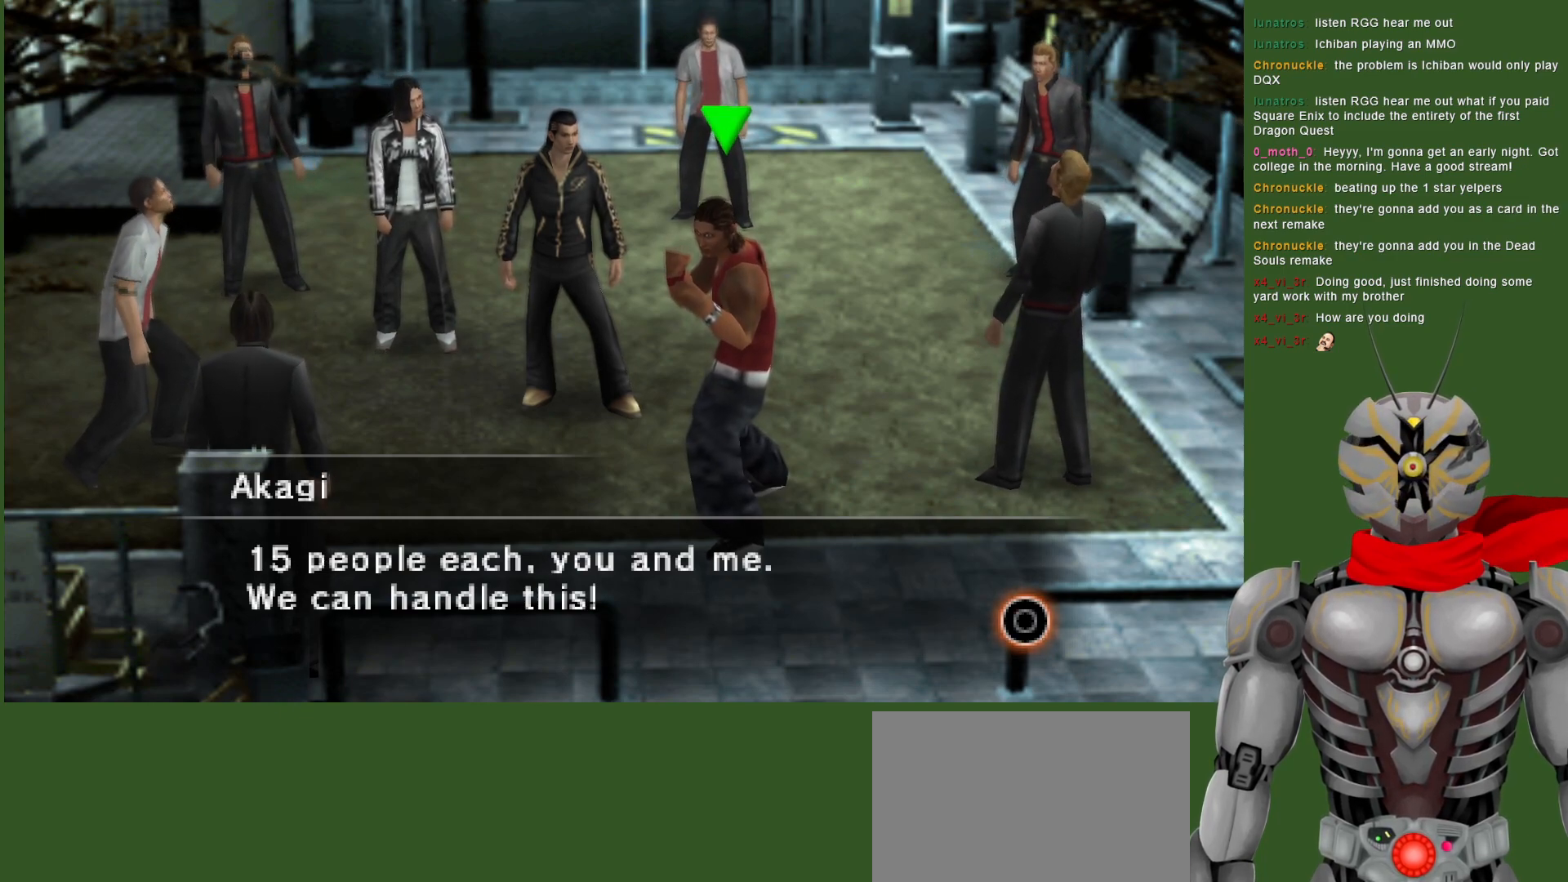
{"buttons": [], "left_stick": "center", "right_stick": "center", "events": [[117, "CIRCLE", "up"]]}
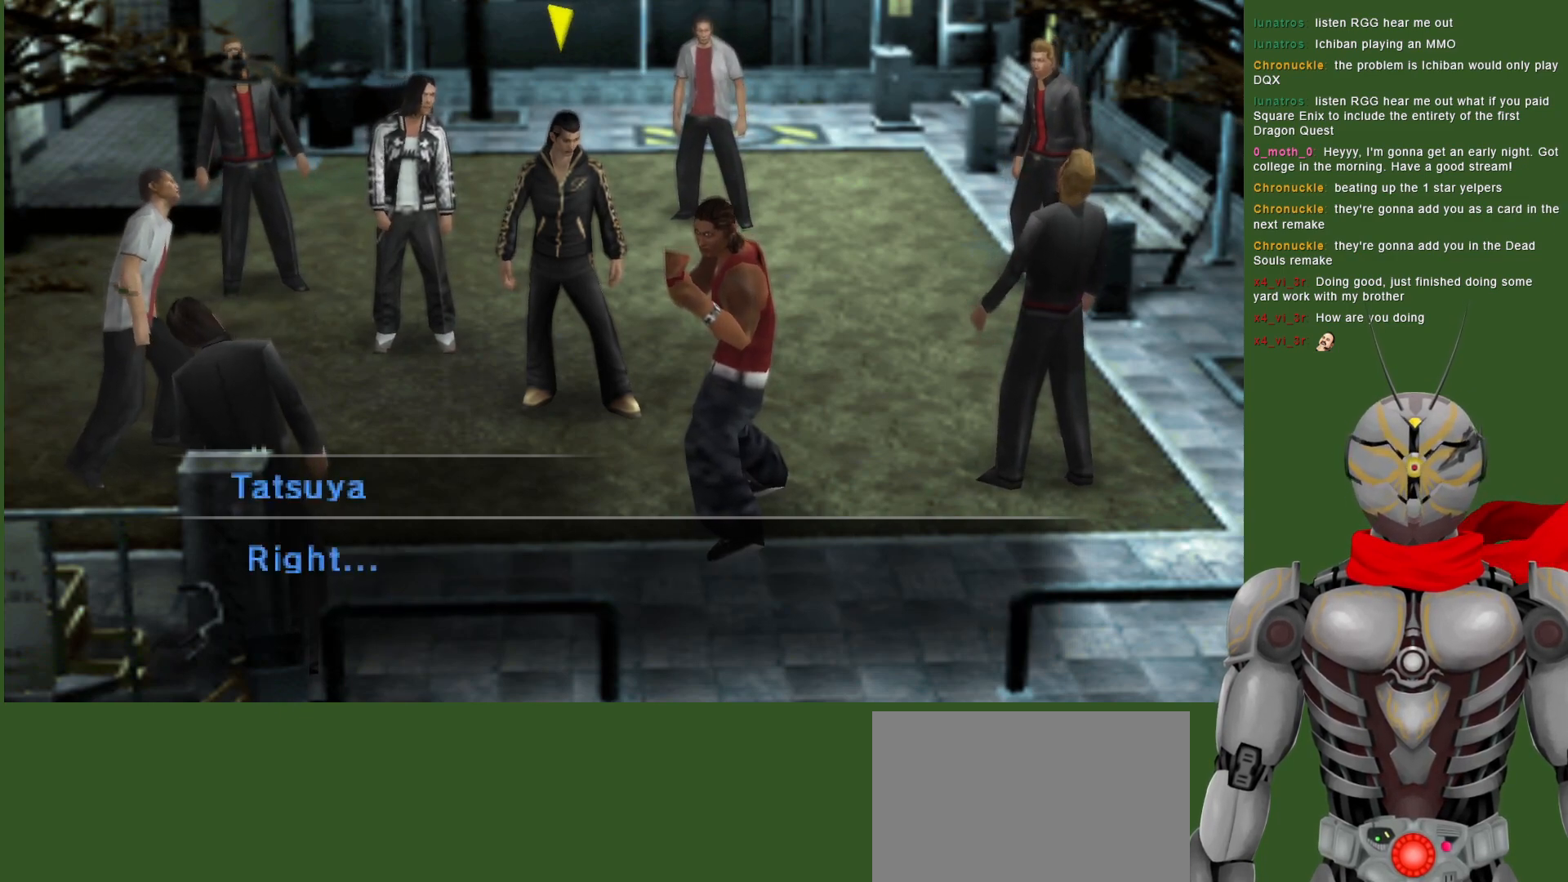
{"buttons": [], "left_stick": "center", "right_stick": "center", "events": []}
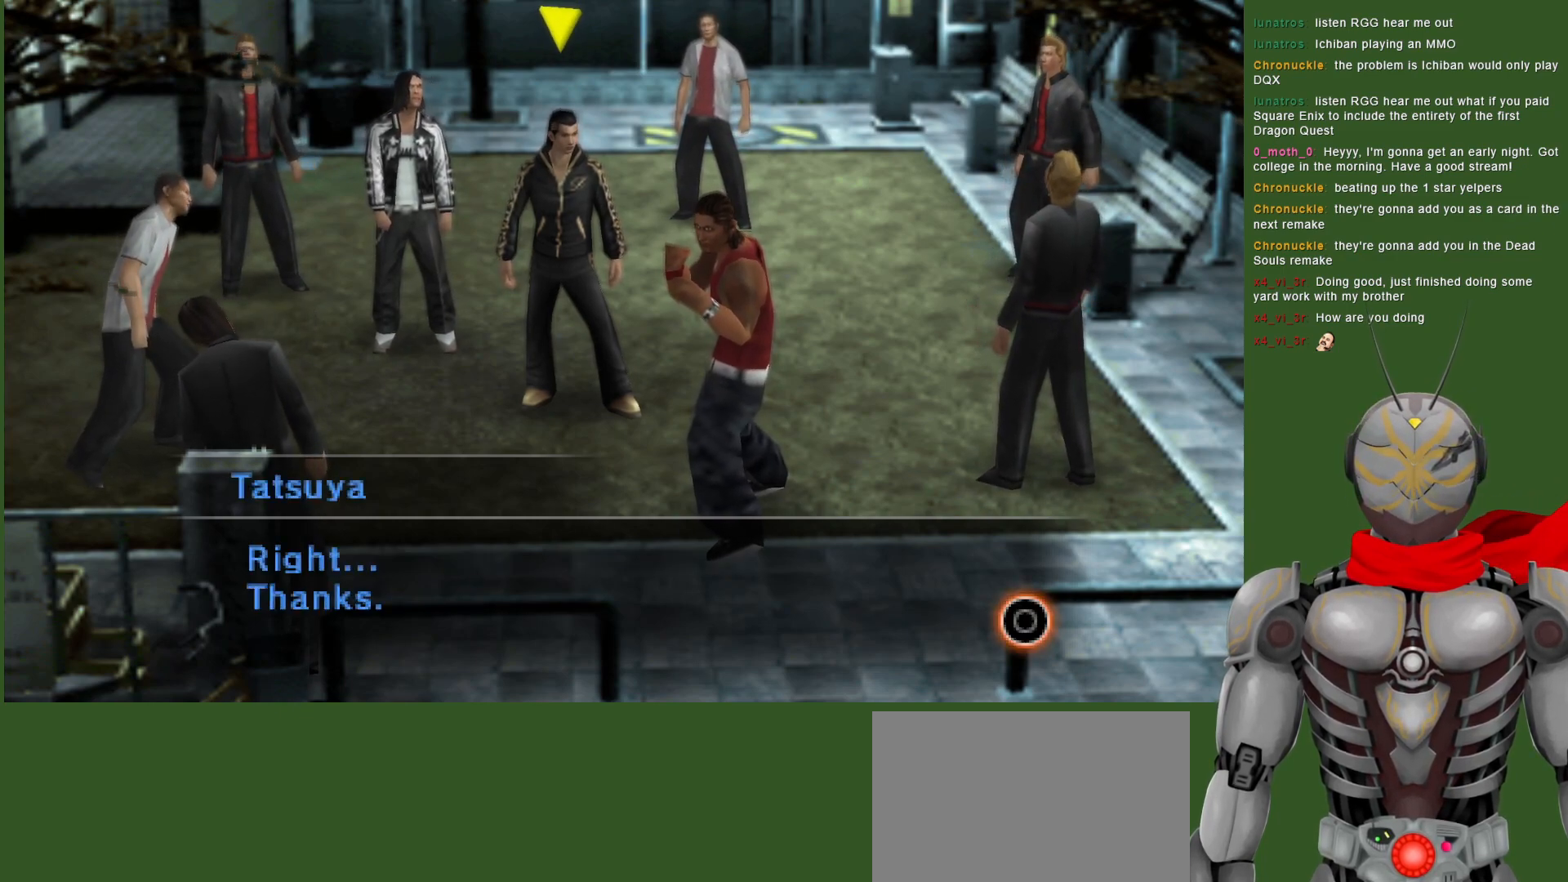
{"buttons": [], "left_stick": "center", "right_stick": "center", "events": []}
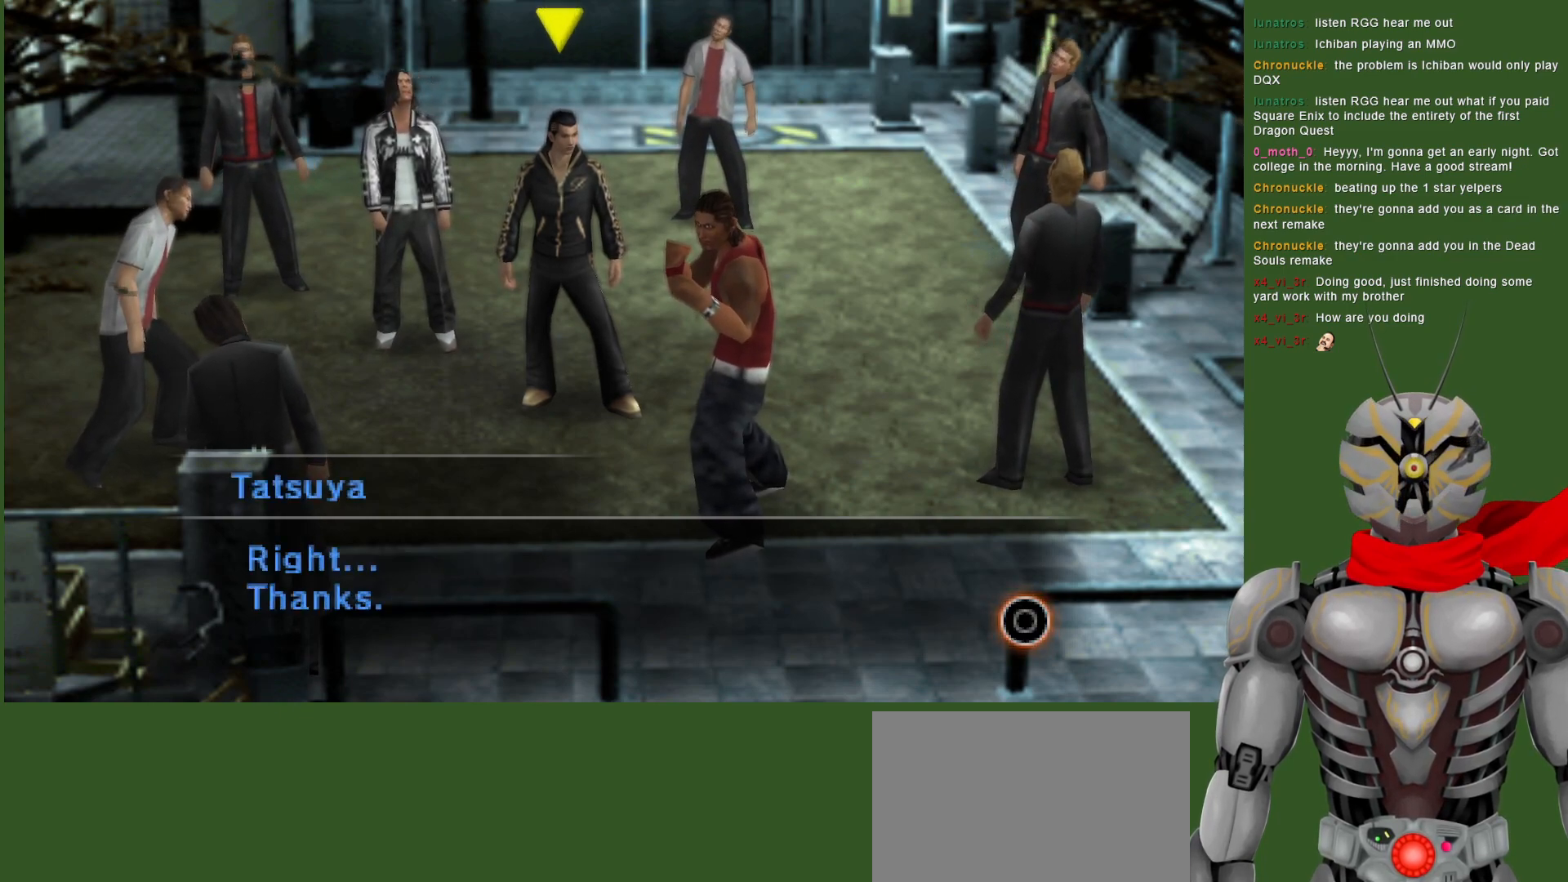
{"buttons": [], "left_stick": "center", "right_stick": "center", "events": []}
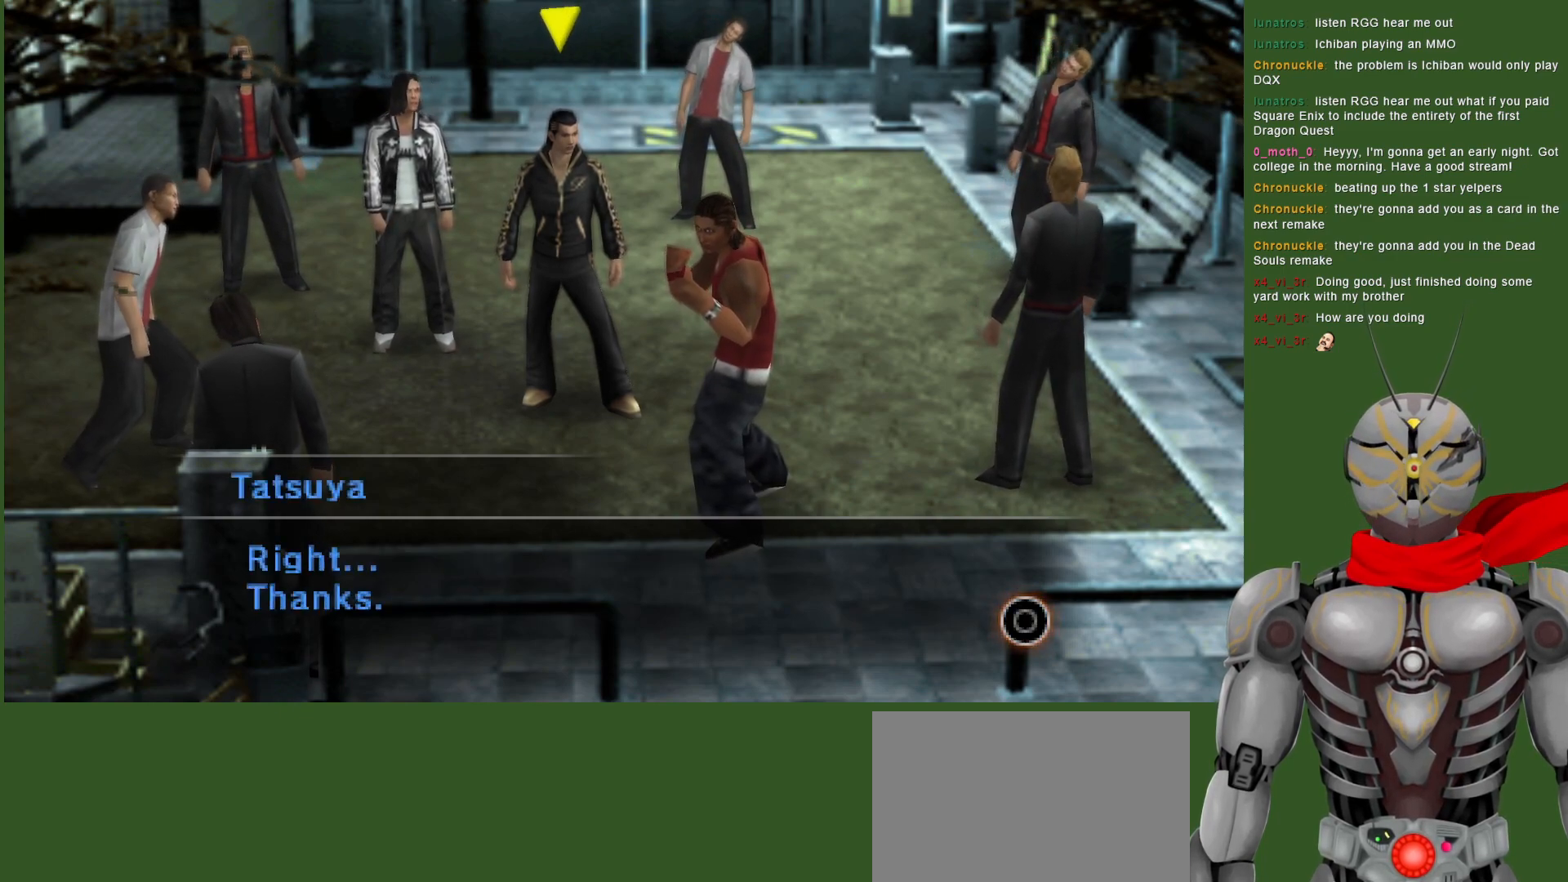
{"buttons": [], "left_stick": "center", "right_stick": "center", "events": [[250, "CIRCLE", "down"], [400, "CIRCLE", "up"]]}
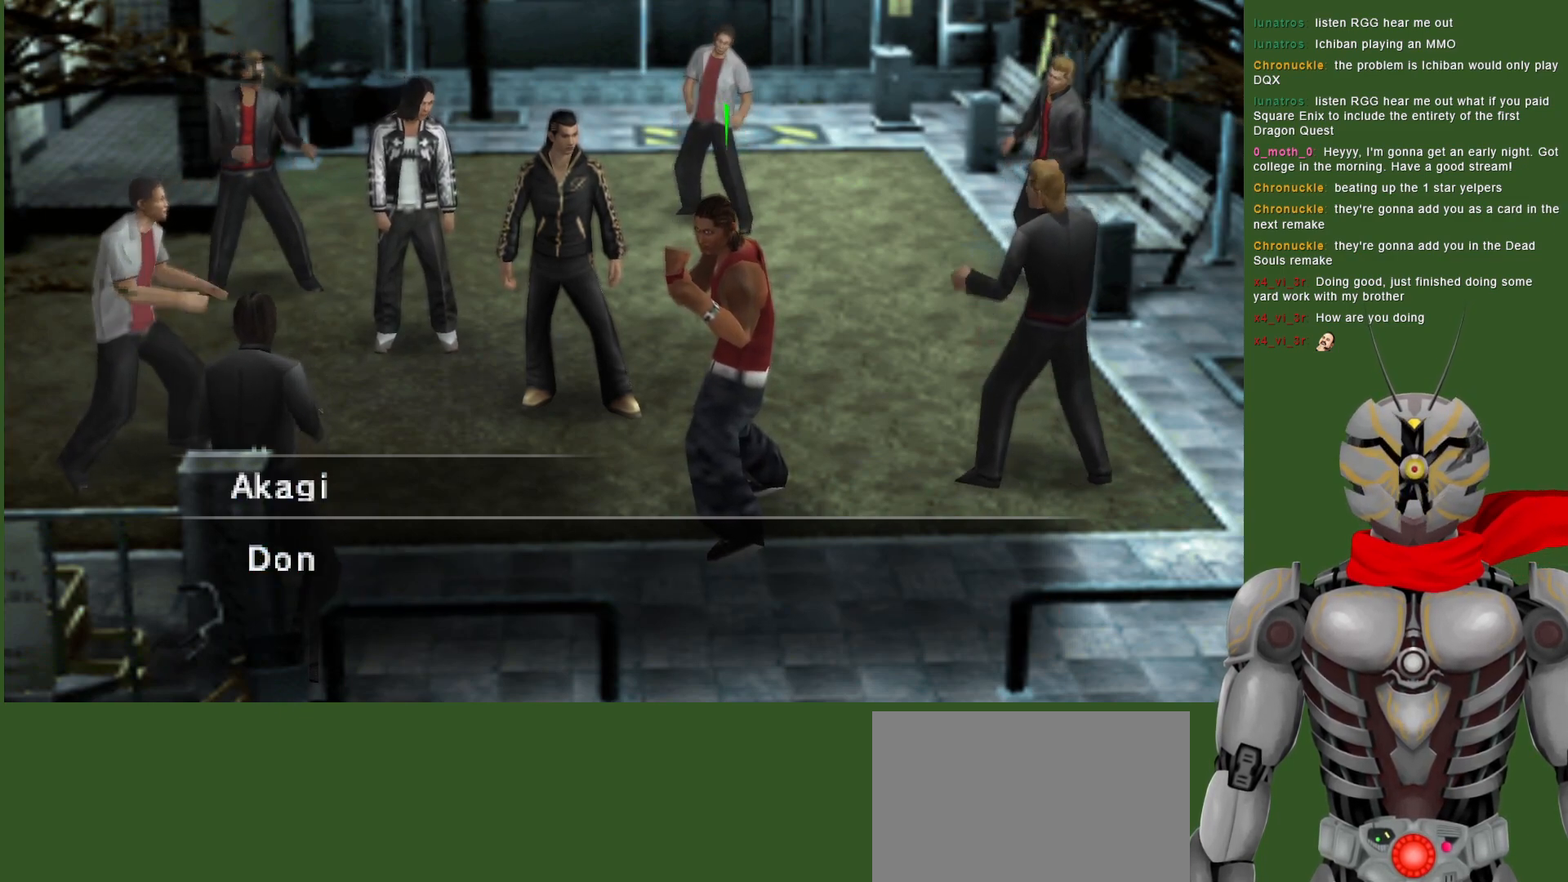
{"buttons": [], "left_stick": "center", "right_stick": "center", "events": []}
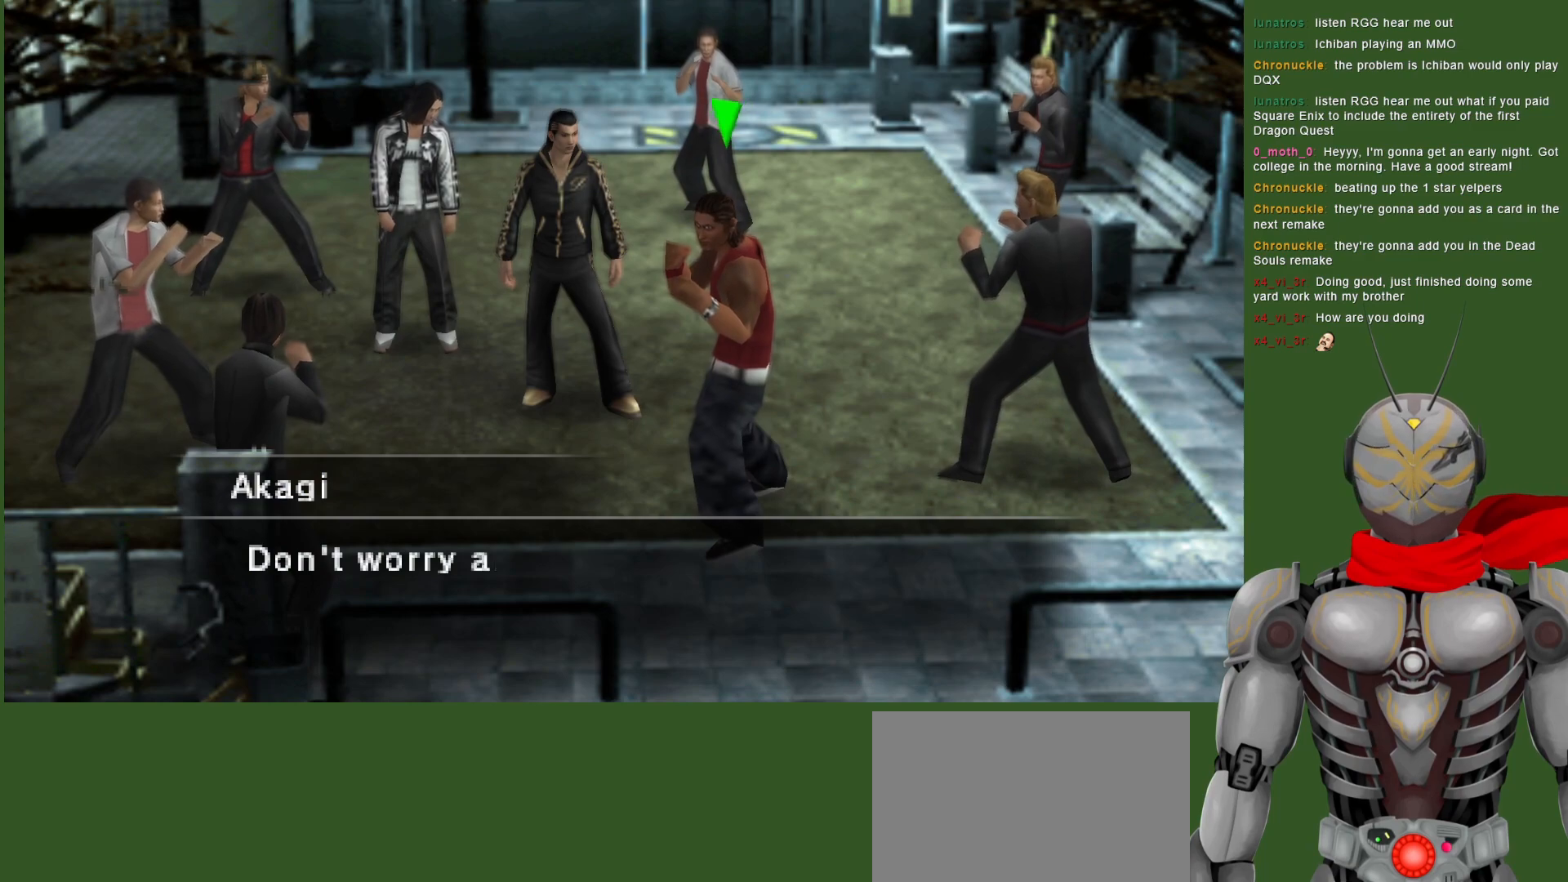
{"buttons": [], "left_stick": "center", "right_stick": "center", "events": []}
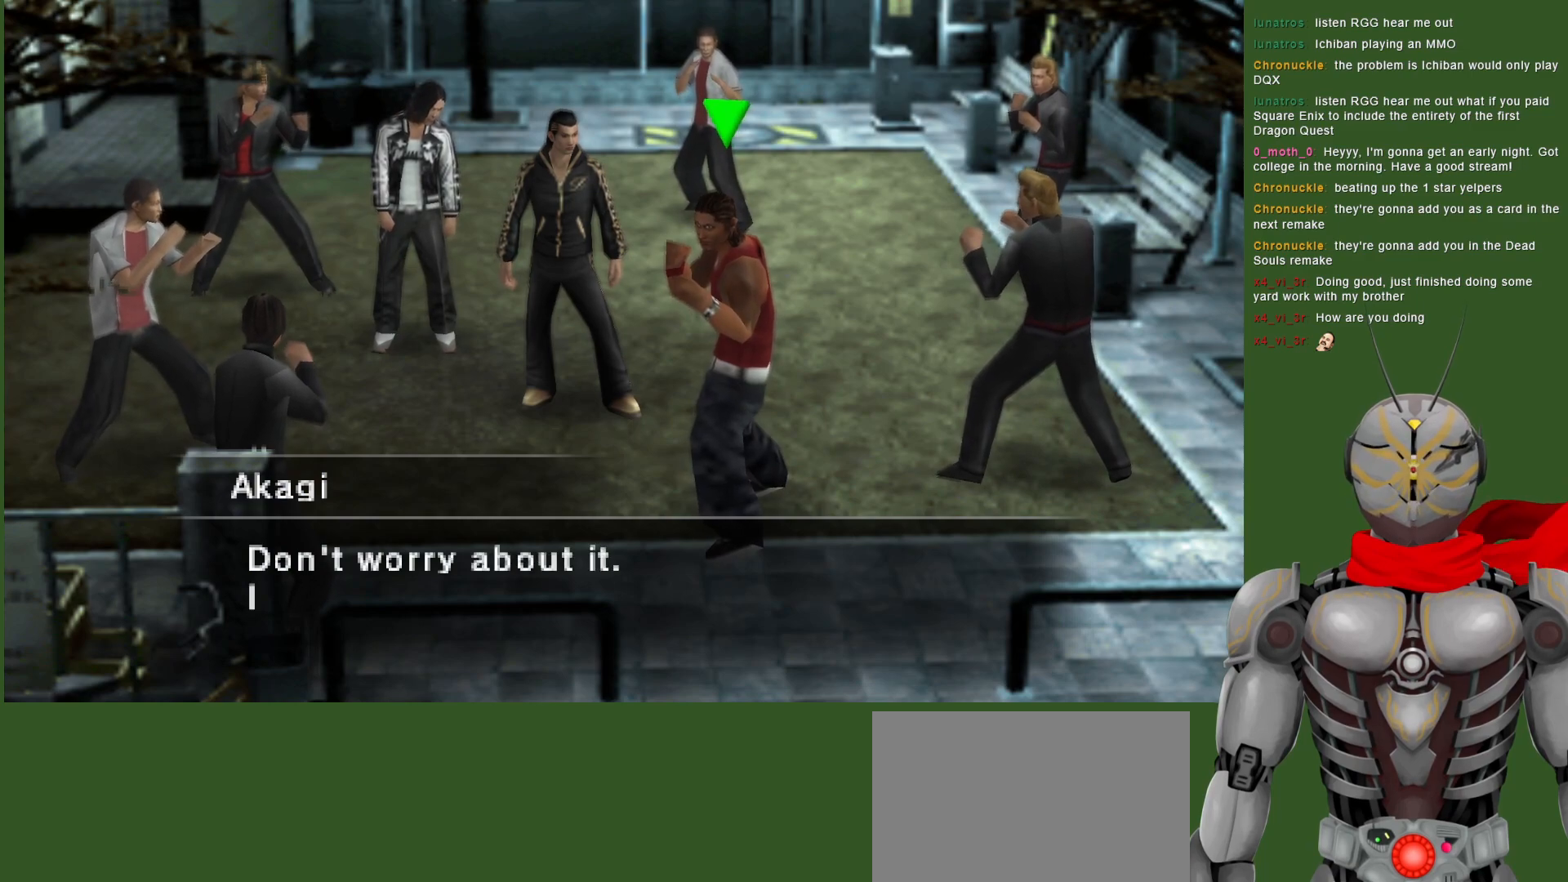
{"buttons": [], "left_stick": "center", "right_stick": "center", "events": []}
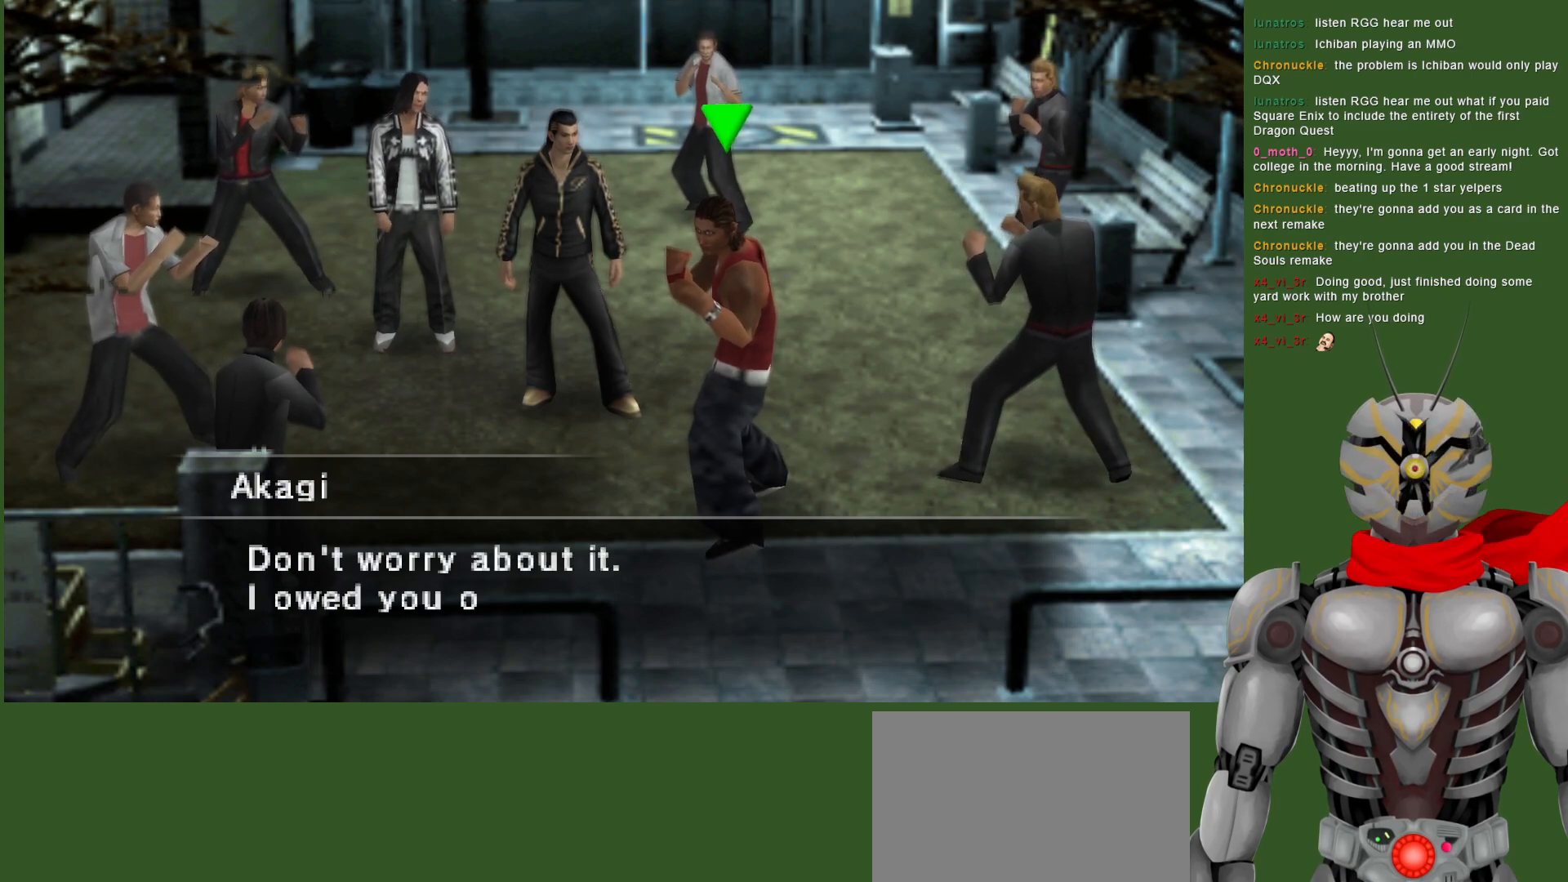
{"buttons": [], "left_stick": "center", "right_stick": "center", "events": []}
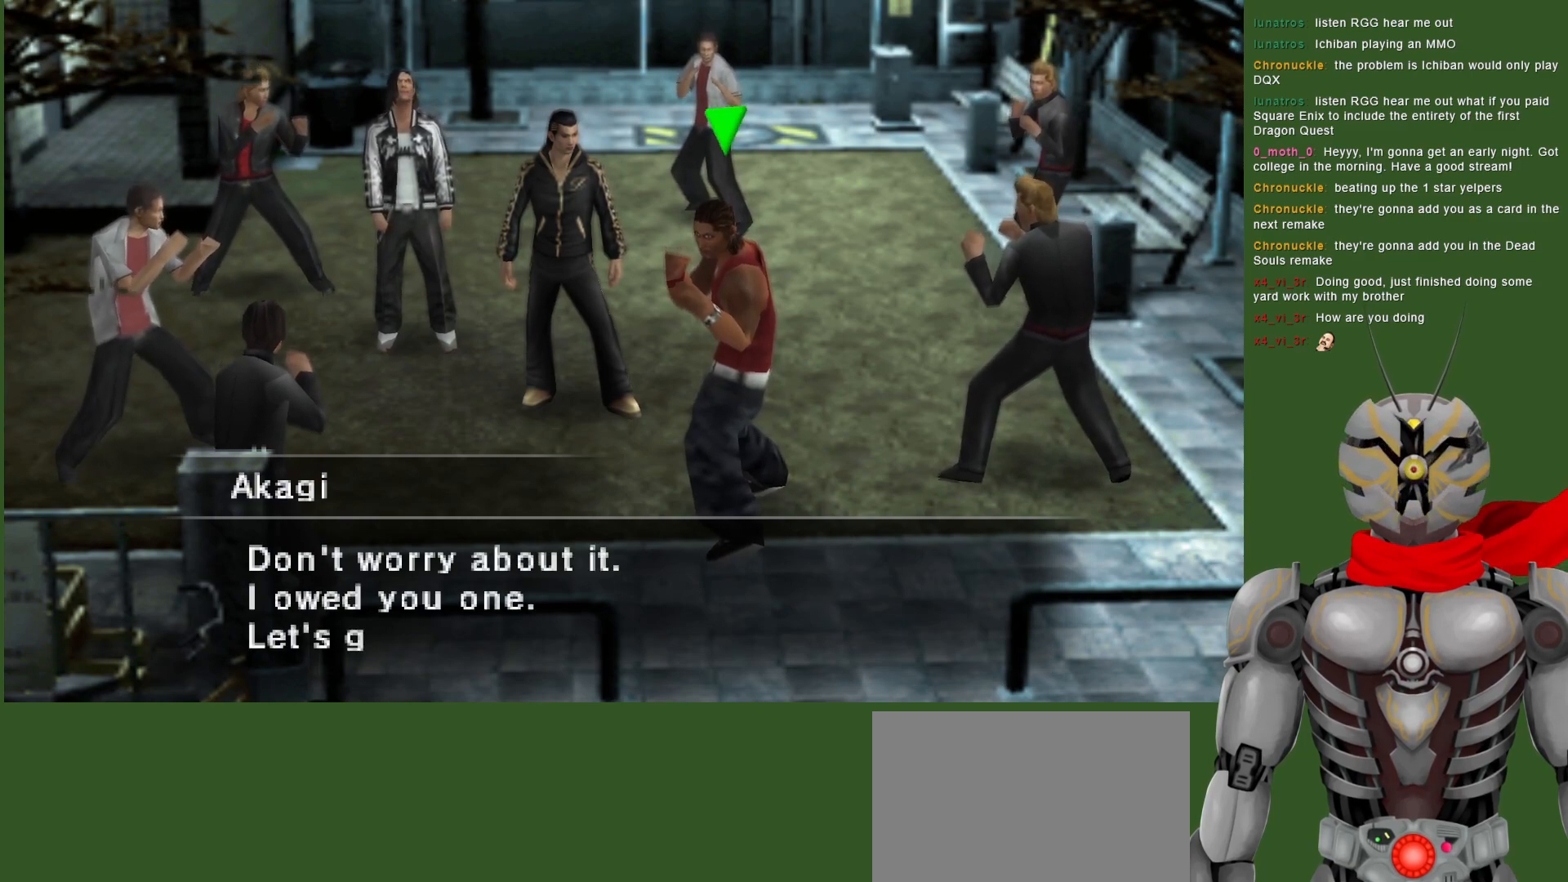
{"buttons": [], "left_stick": "center", "right_stick": "center", "events": []}
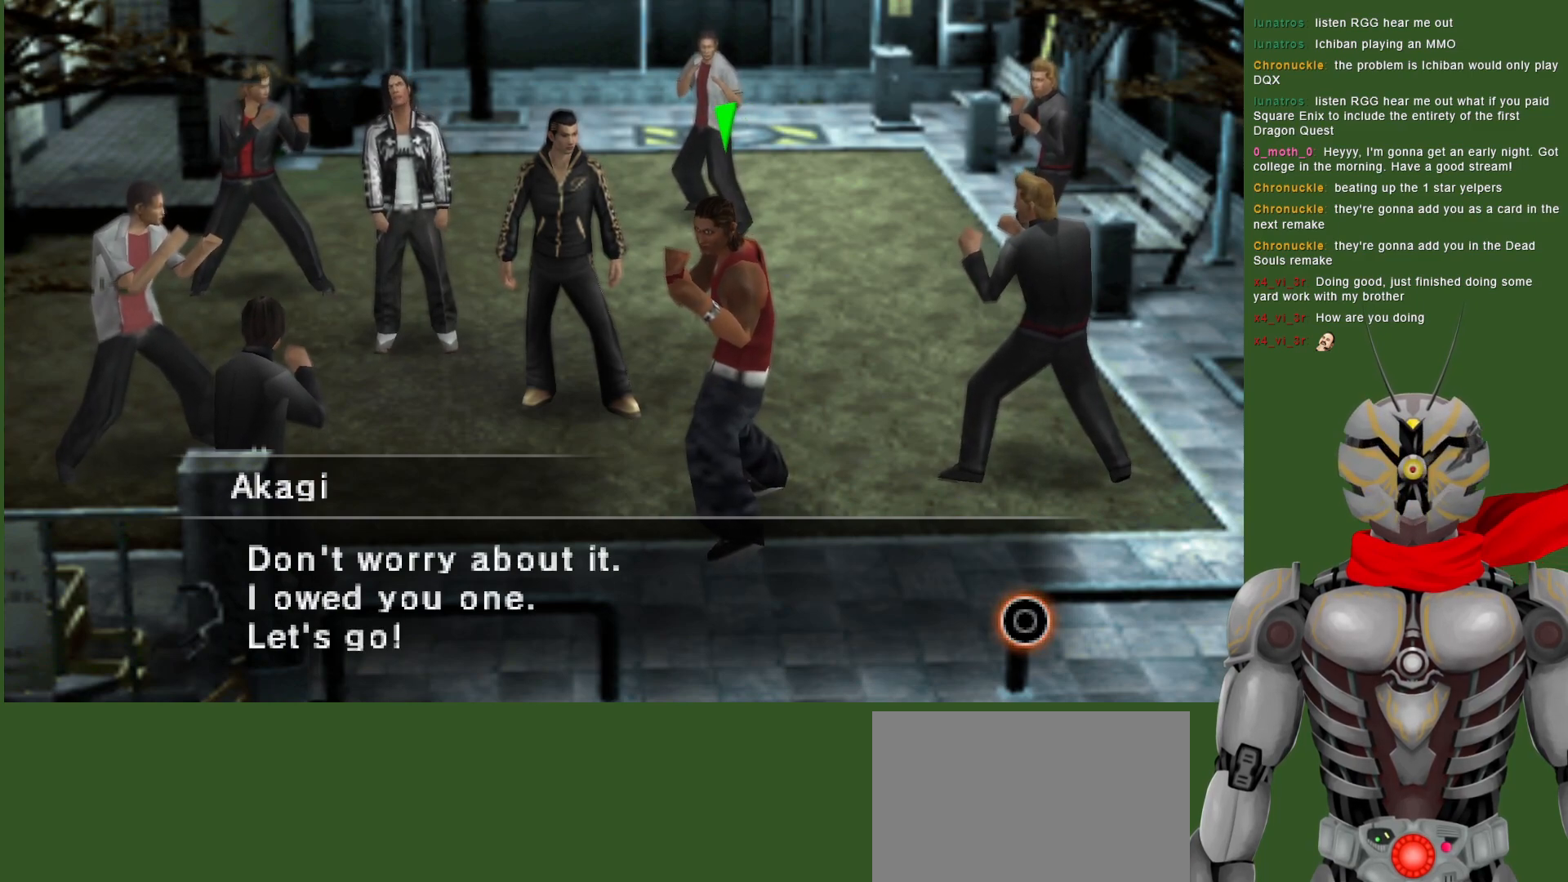
{"buttons": [], "left_stick": "center", "right_stick": "center", "events": []}
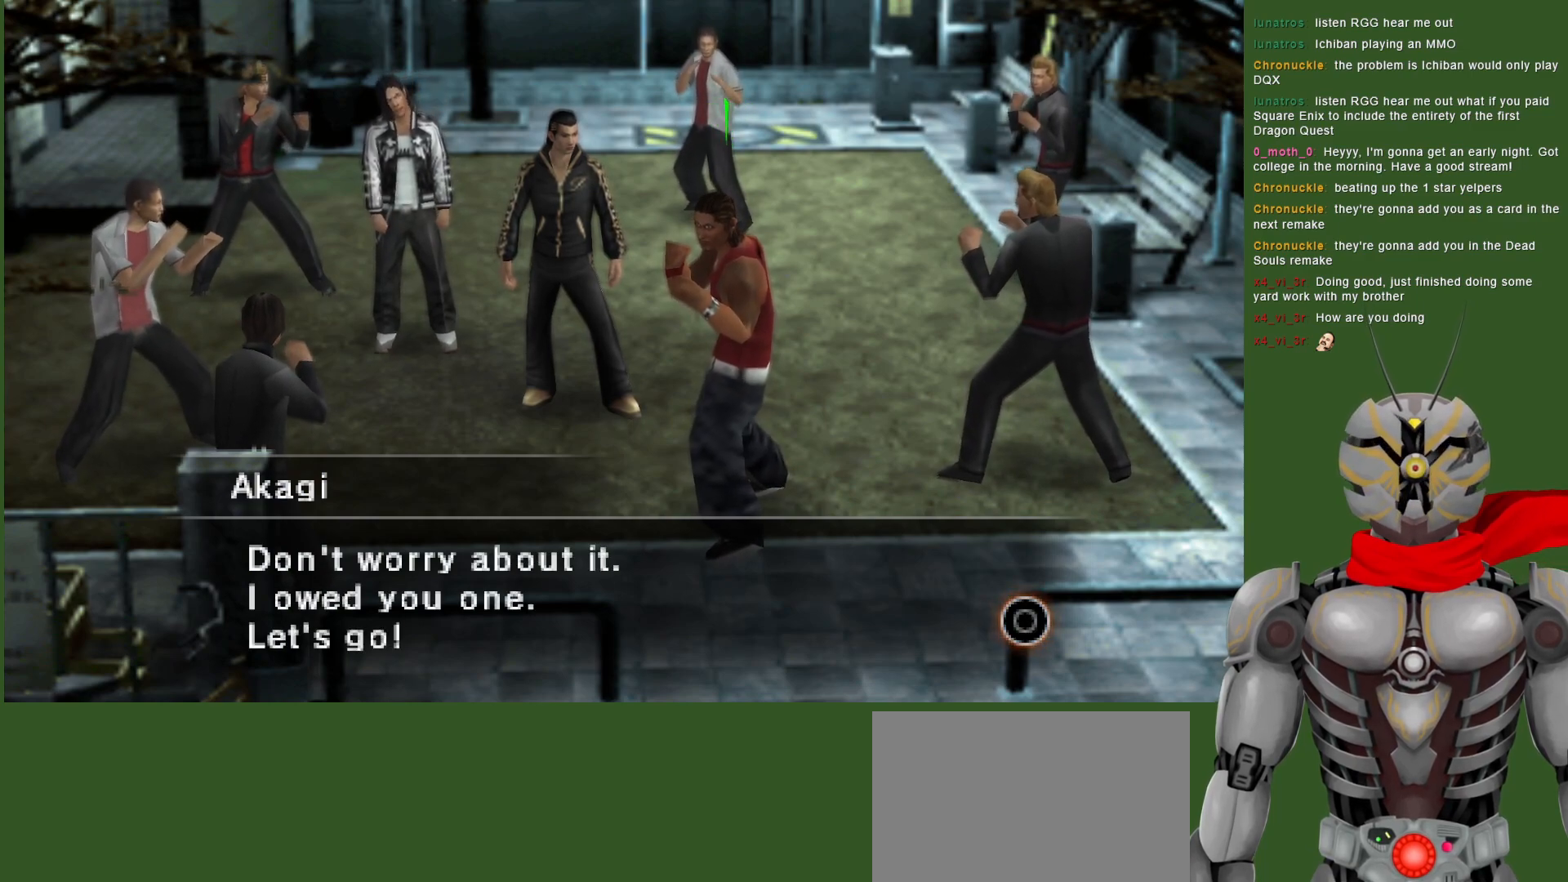
{"buttons": [], "left_stick": "center", "right_stick": "center", "events": []}
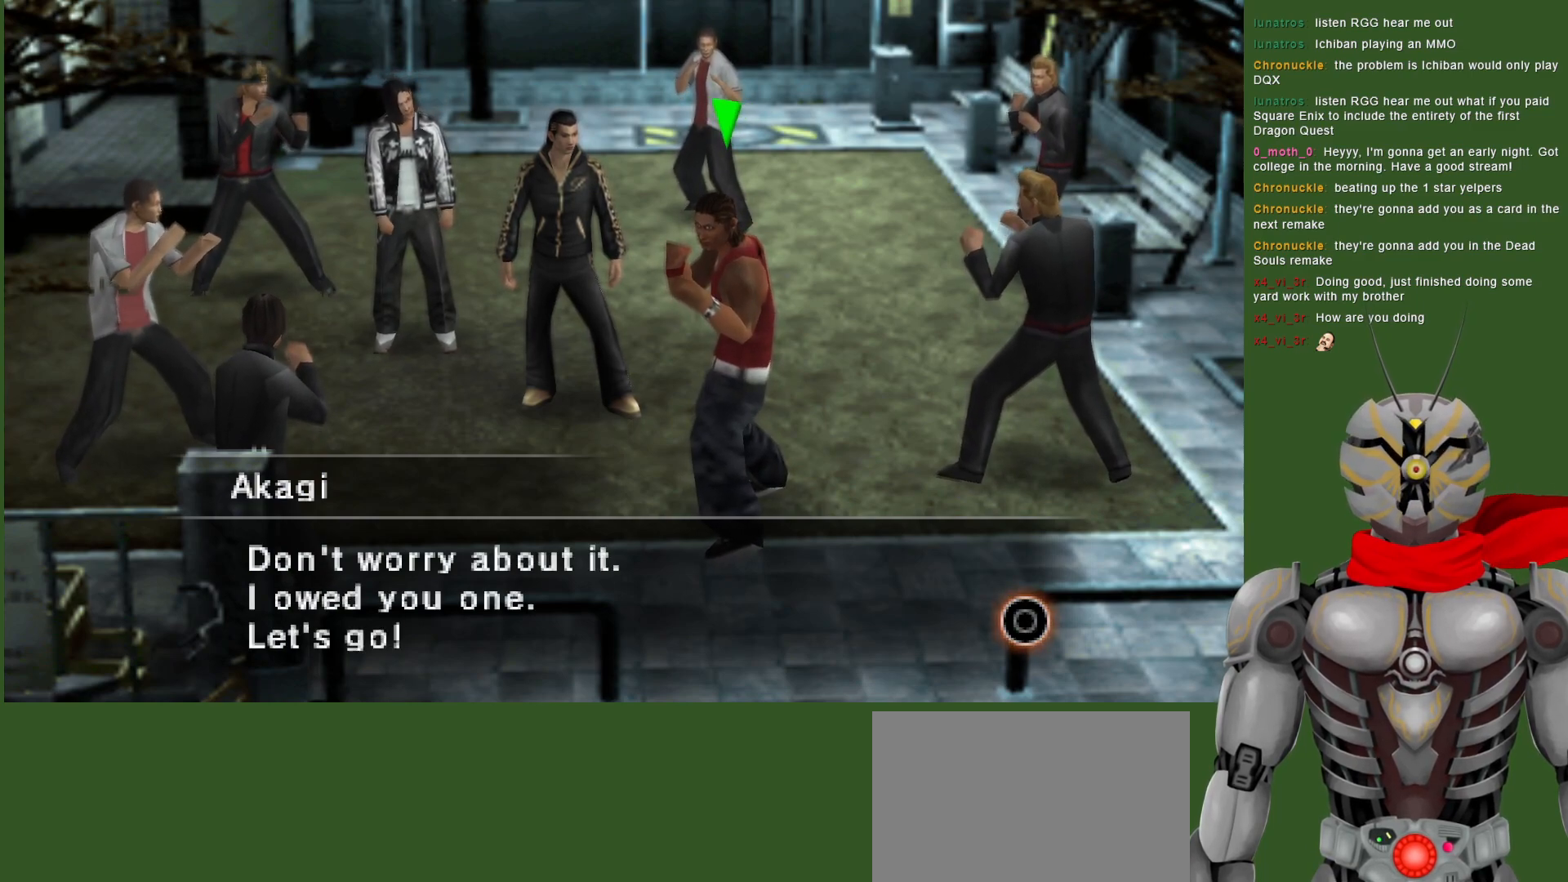
{"buttons": [], "left_stick": "center", "right_stick": "center", "events": [[100, "CIRCLE", "down"], [200, "CIRCLE", "up"]]}
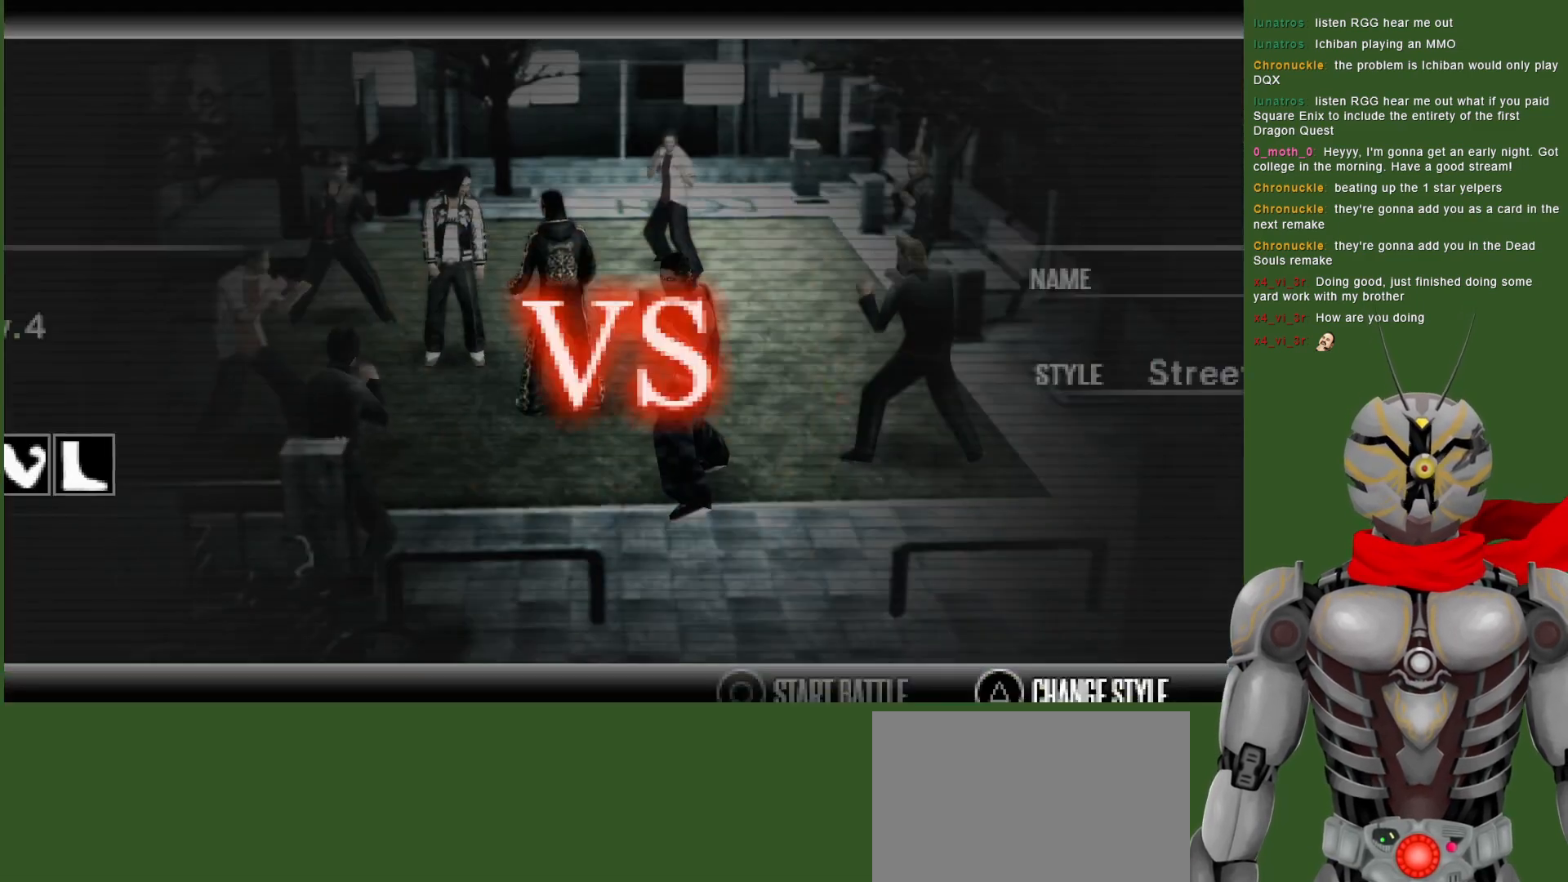
{"buttons": [], "left_stick": "center", "right_stick": "center", "events": []}
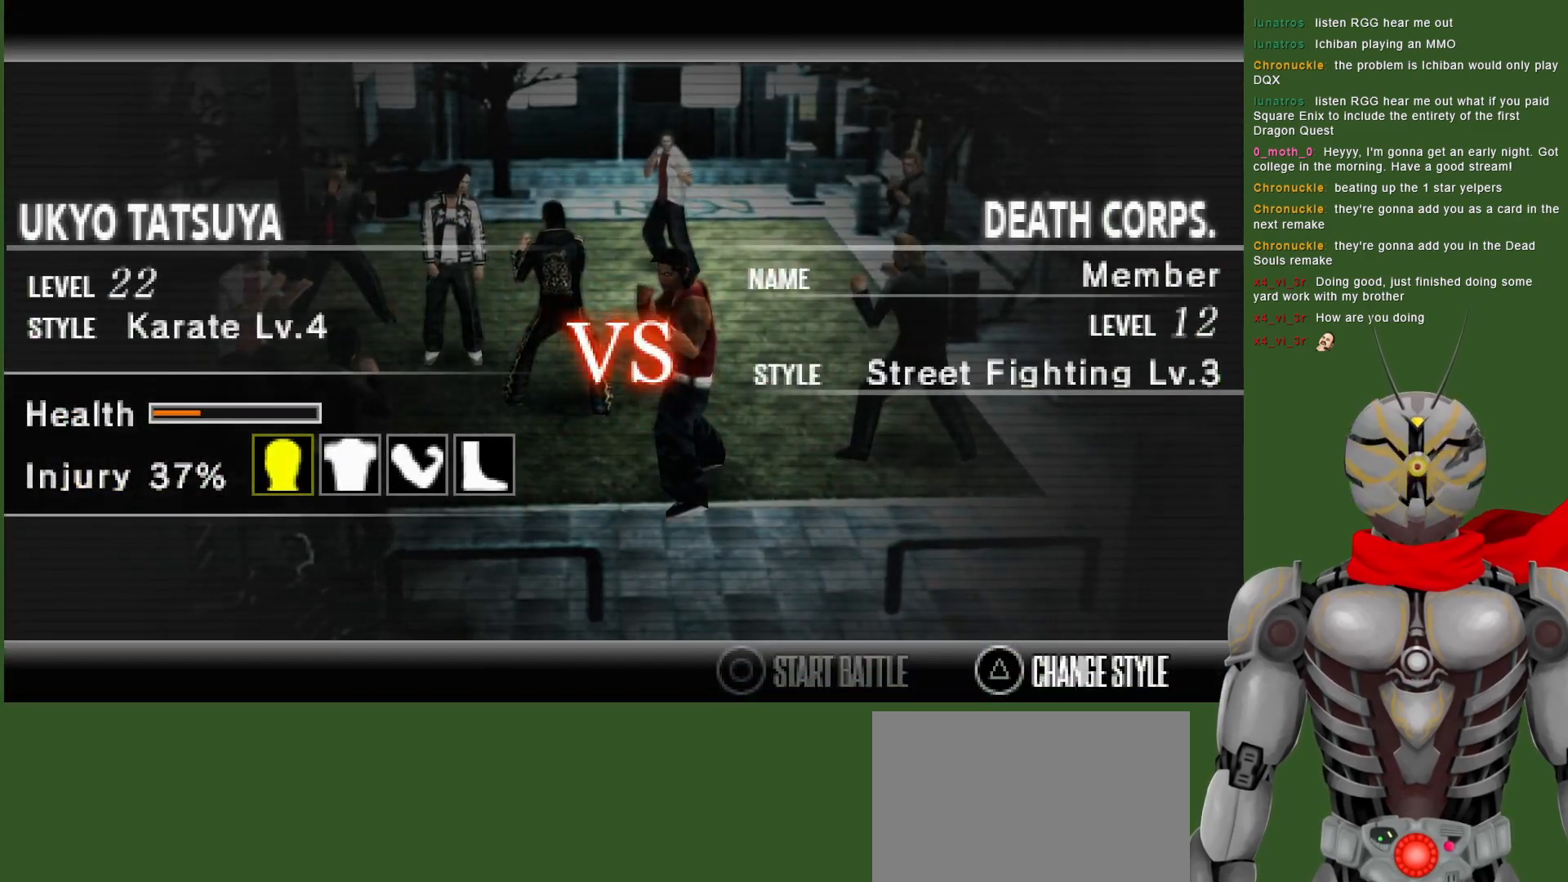
{"buttons": [], "left_stick": "center", "right_stick": "center", "events": []}
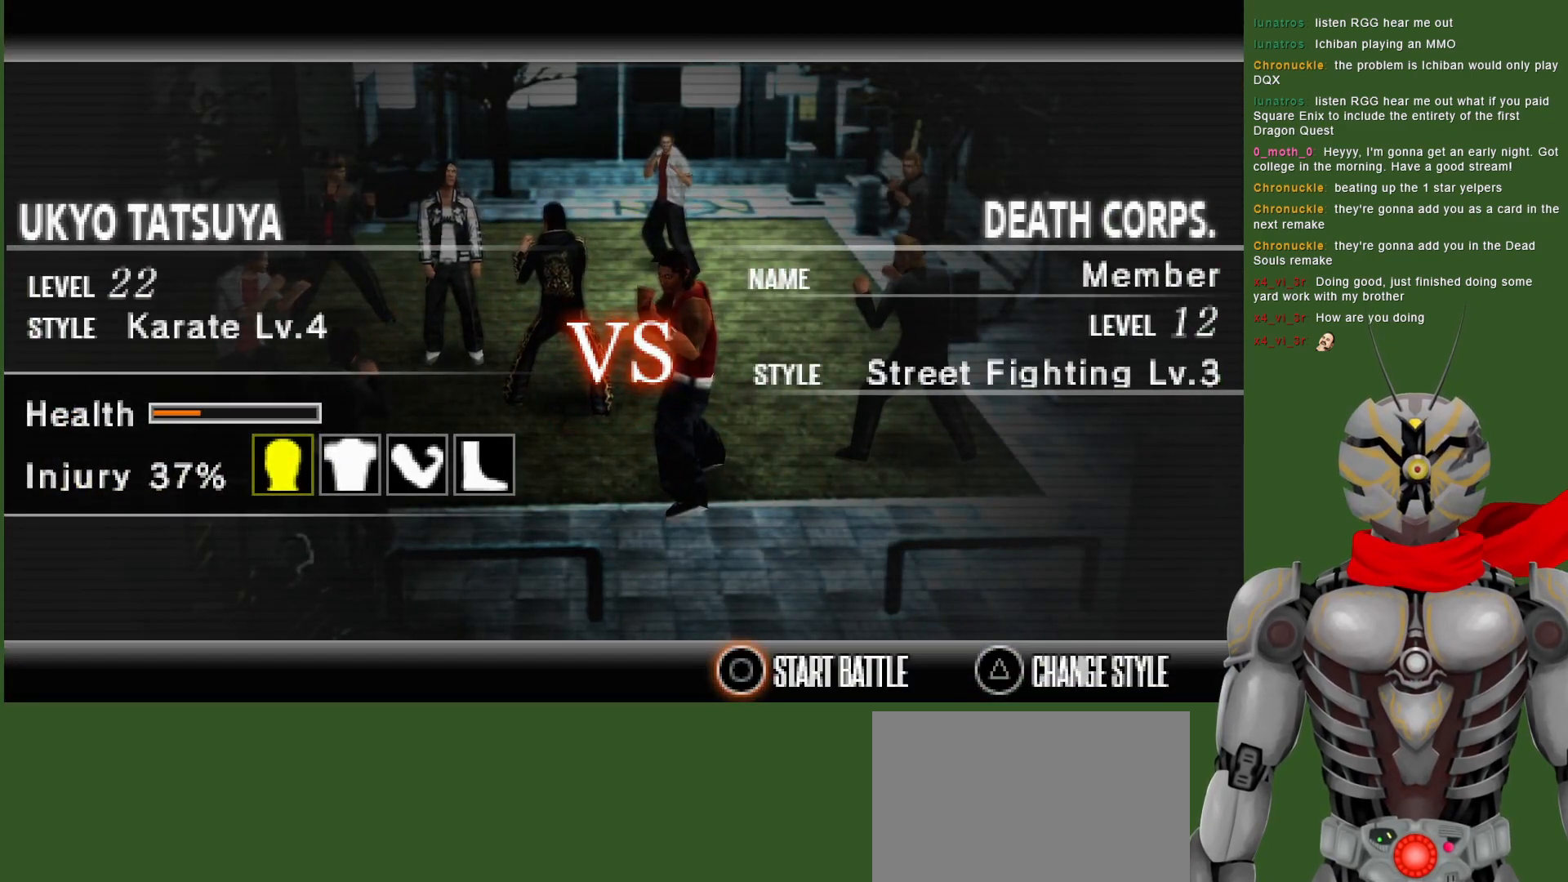
{"buttons": [], "left_stick": "center", "right_stick": "center", "events": []}
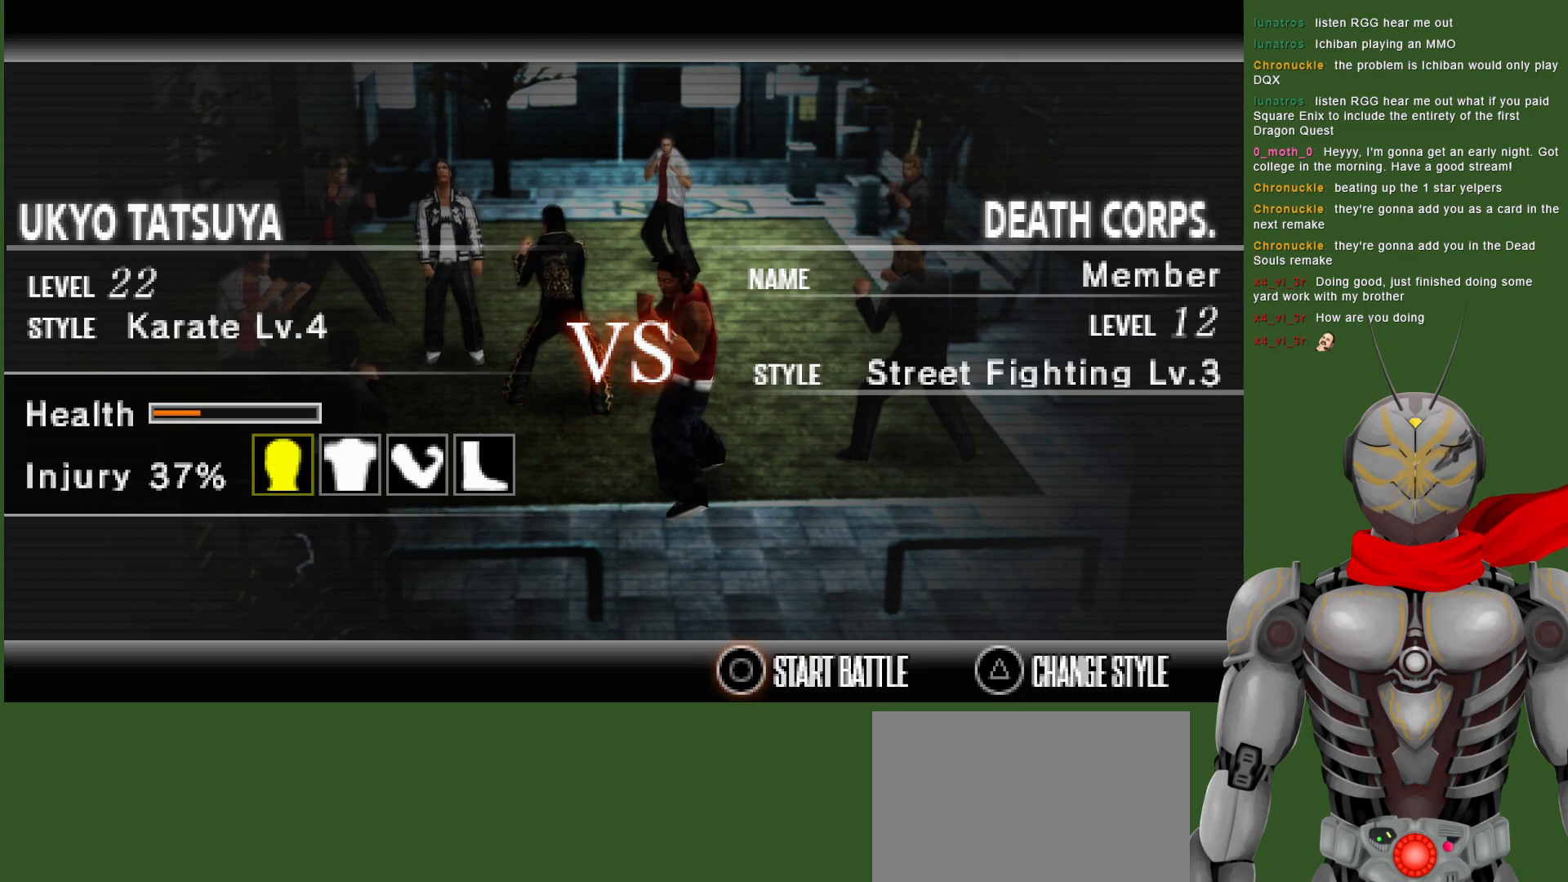
{"buttons": [], "left_stick": "center", "right_stick": "center", "events": [[267, "CIRCLE", "down"], [450, "CIRCLE", "up"]]}